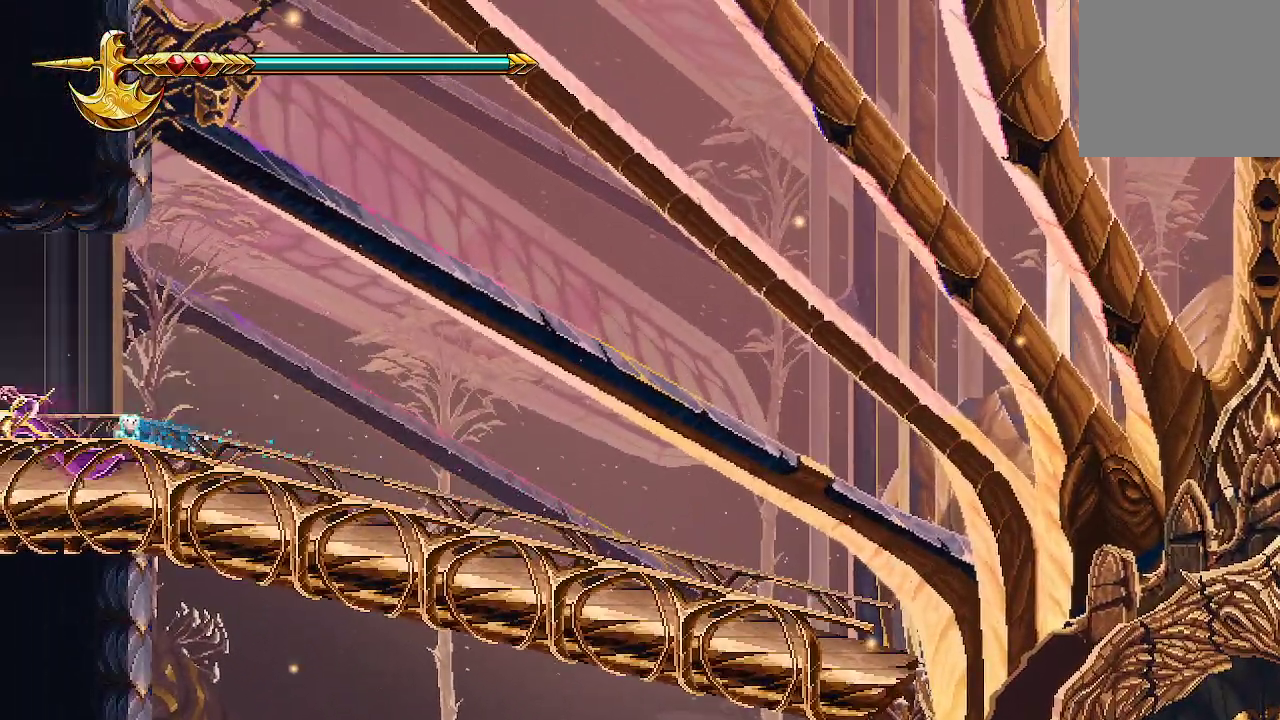
Gameplay with a controller (Xbox layout); each line is a JSON object with the inputs held at the frame after it. "events" lists button and stick changes between this image and that frame as [ms after this image, input, new state], when the widget could be followed in between.
{"buttons": [], "left_stick": "left", "right_stick": "center", "events": []}
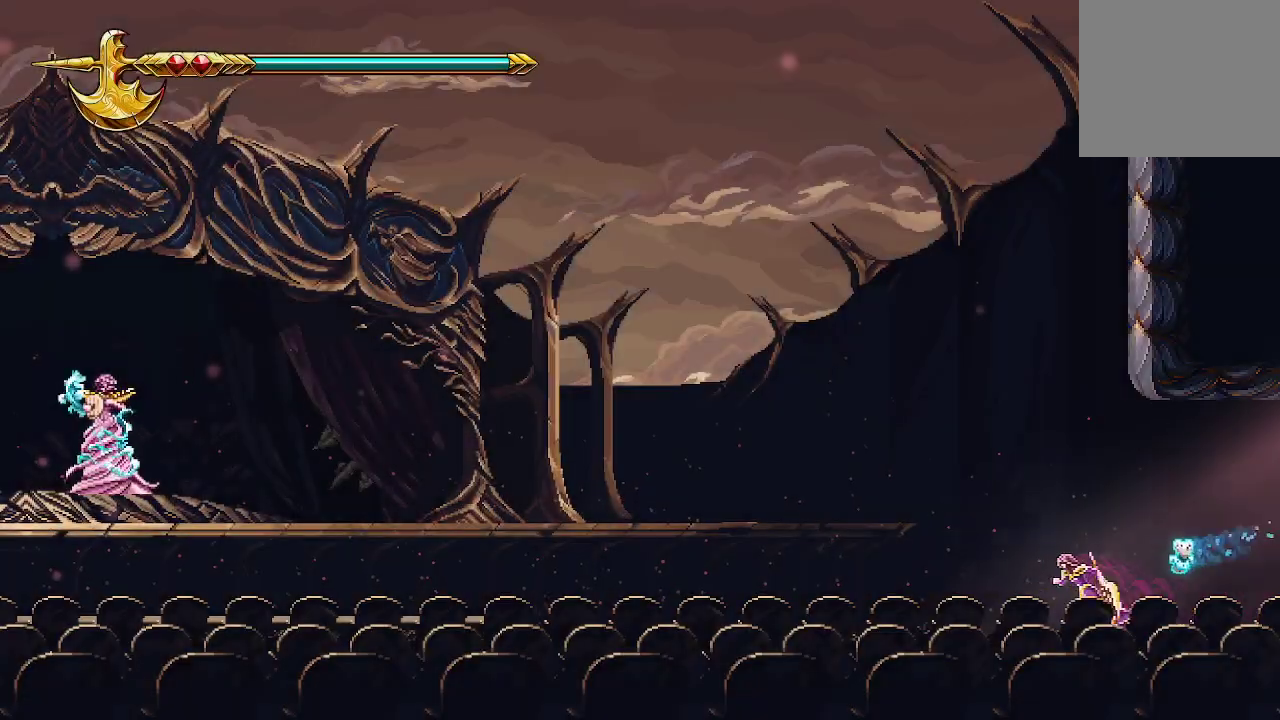
{"buttons": [], "left_stick": "left", "right_stick": "center", "events": []}
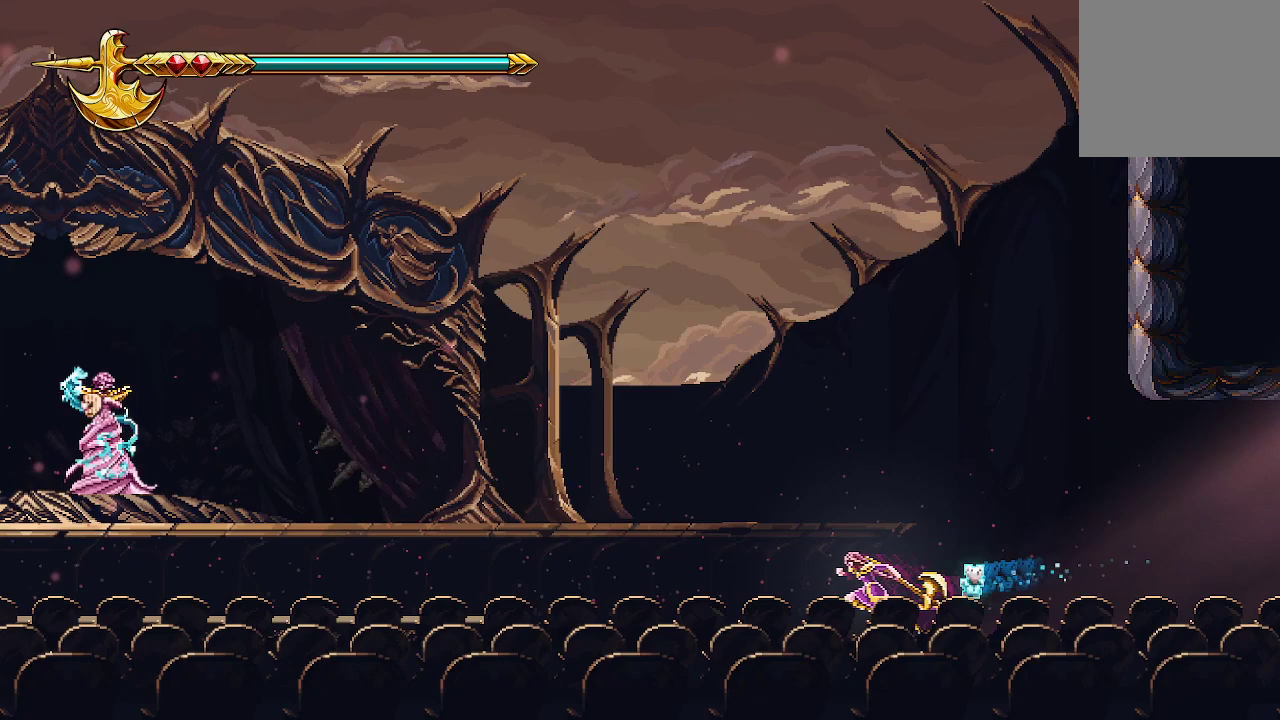
{"buttons": [], "left_stick": "left", "right_stick": "center", "events": []}
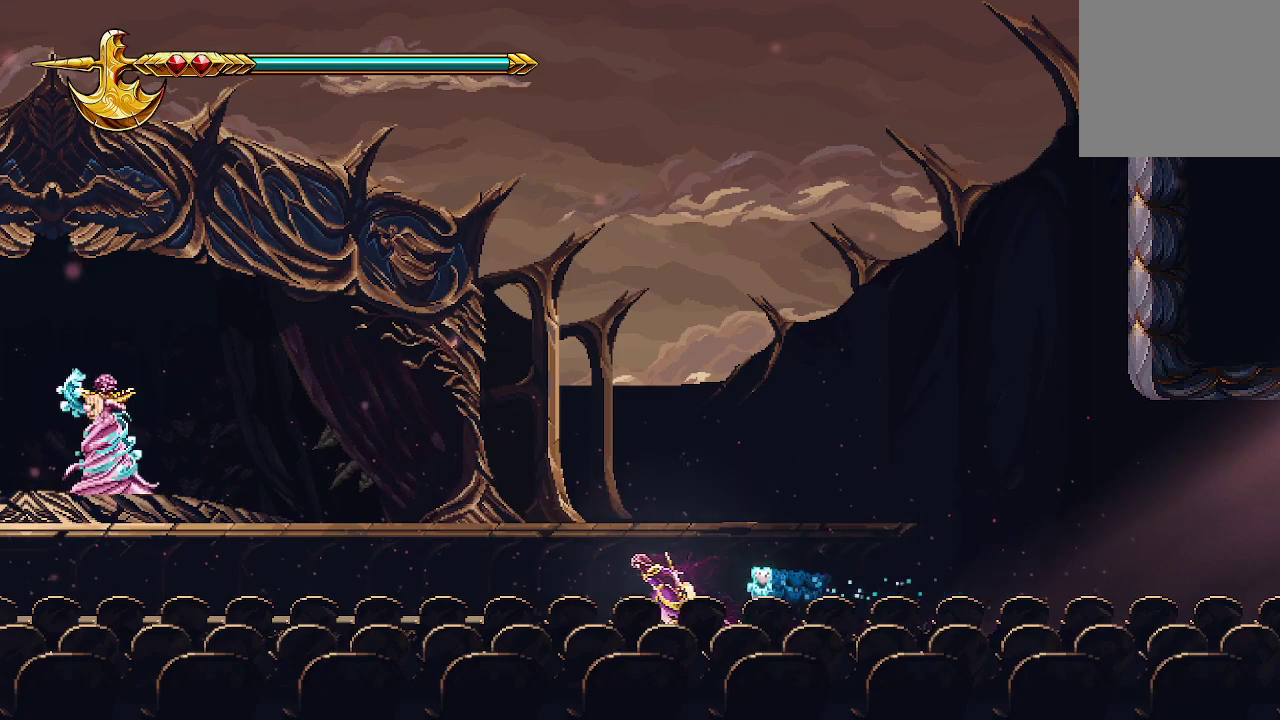
{"buttons": [], "left_stick": "left", "right_stick": "center", "events": []}
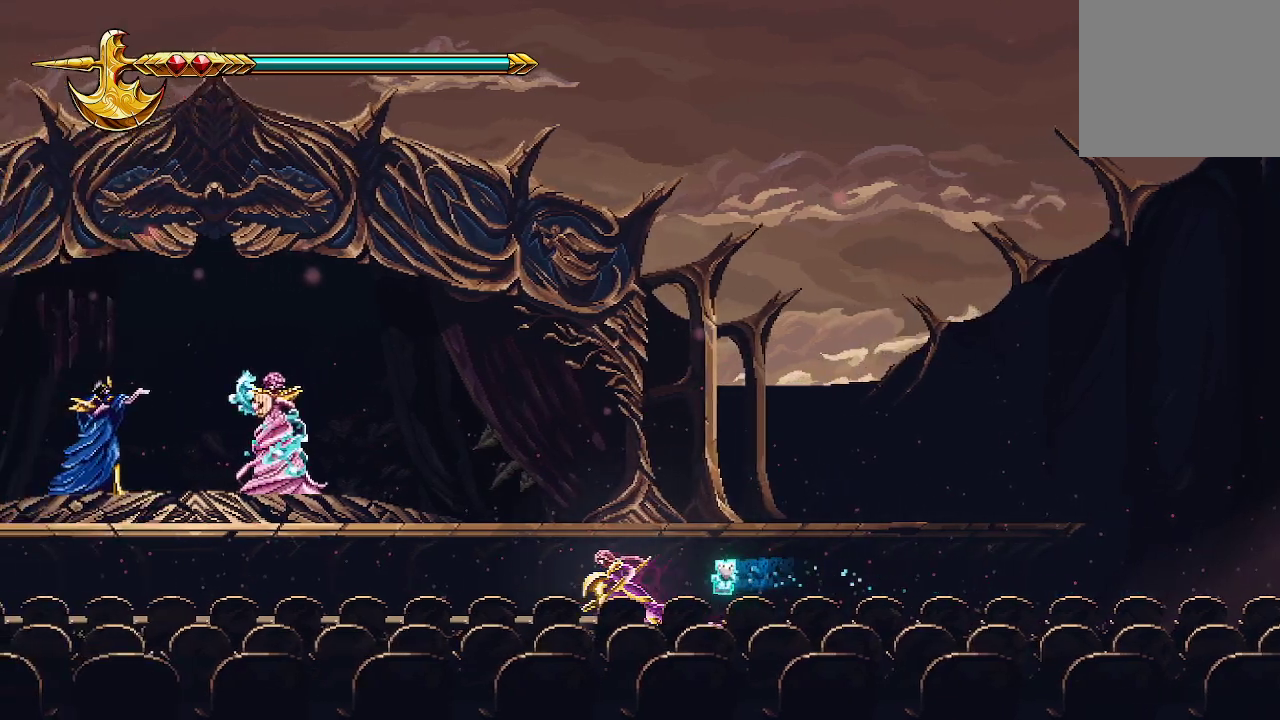
{"buttons": [], "left_stick": "left", "right_stick": "center", "events": []}
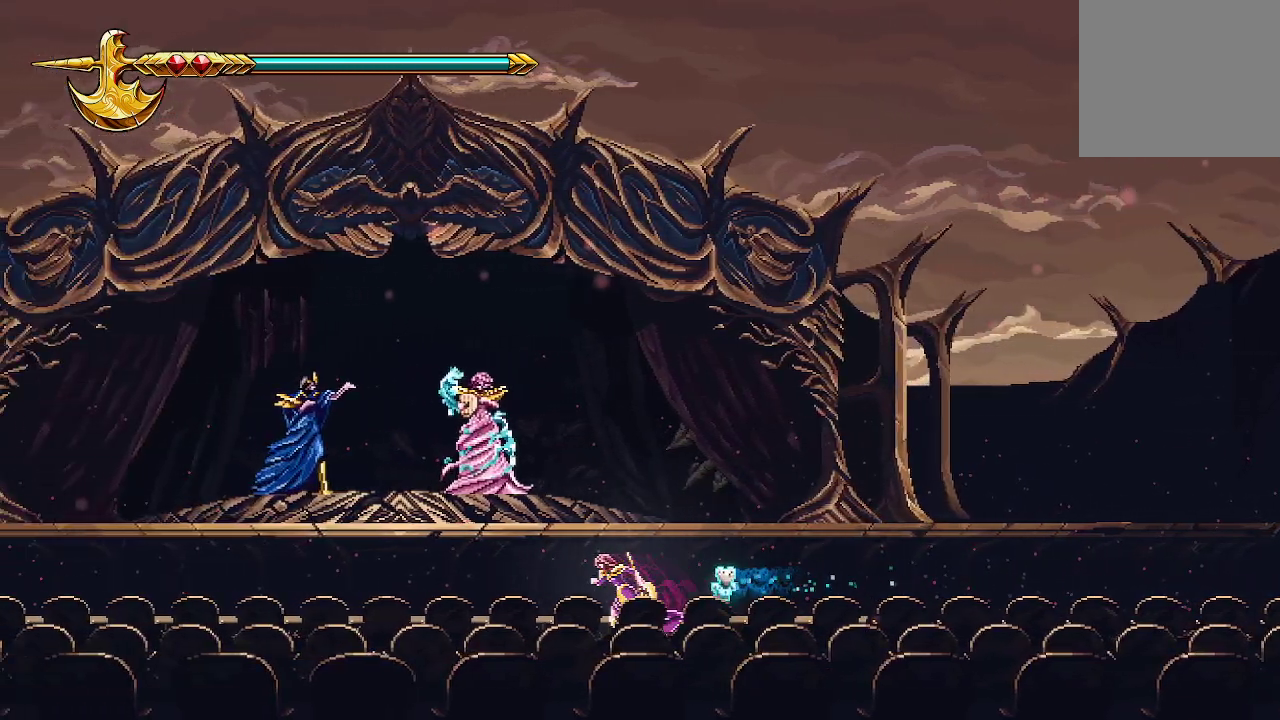
{"buttons": ["DPAD_UP"], "left_stick": "center", "right_stick": "center", "events": [[333, "left_stick", "center"], [500, "DPAD_UP", "down"]]}
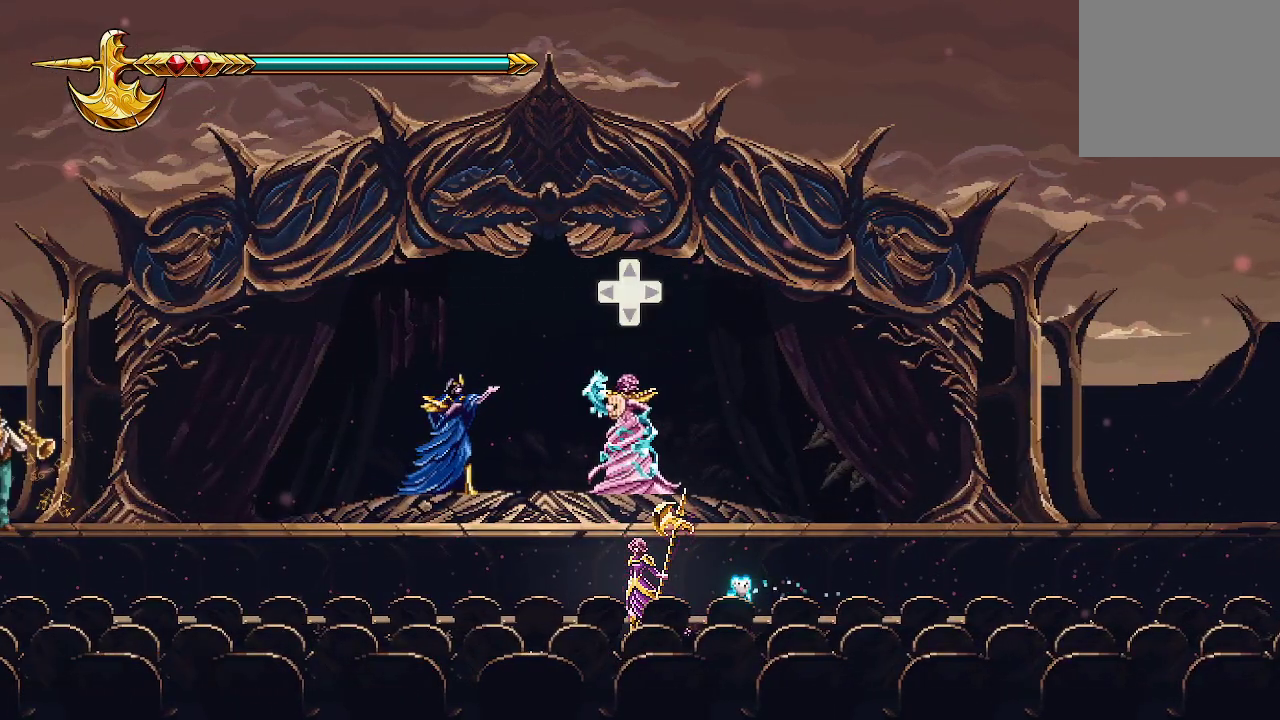
{"buttons": [], "left_stick": "center", "right_stick": "center", "events": [[133, "DPAD_UP", "up"]]}
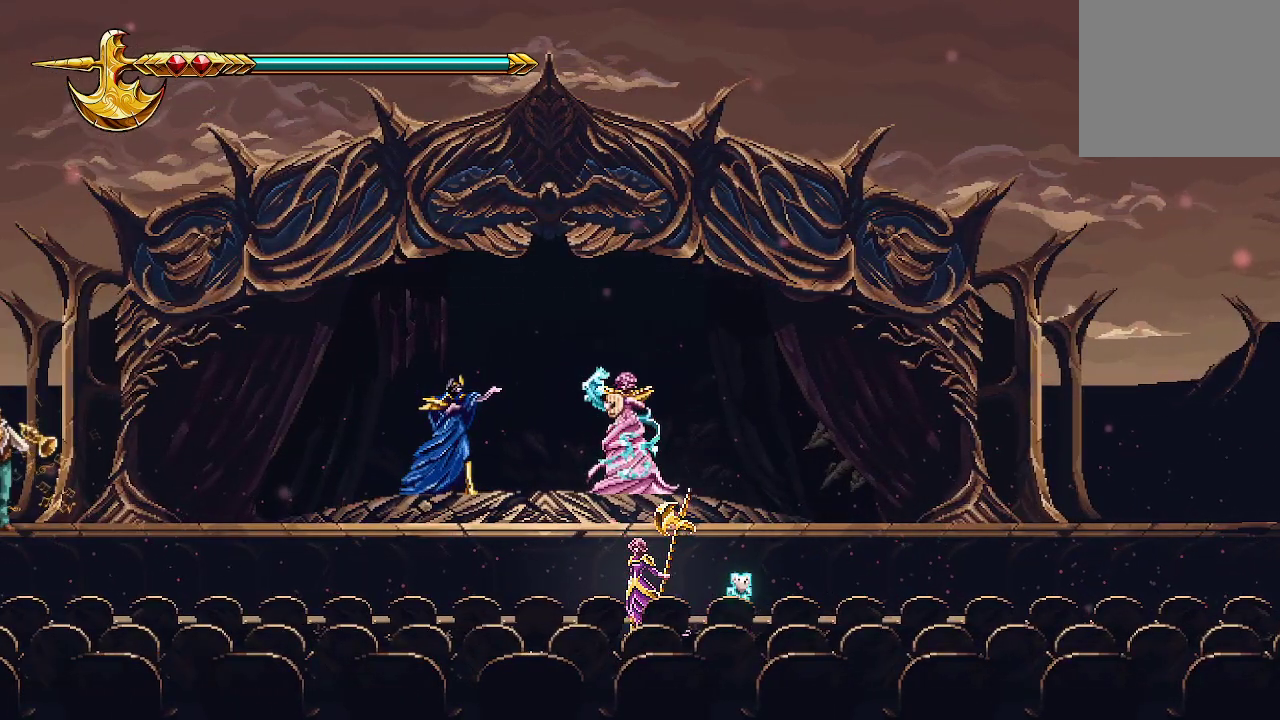
{"buttons": [], "left_stick": "center", "right_stick": "center", "events": []}
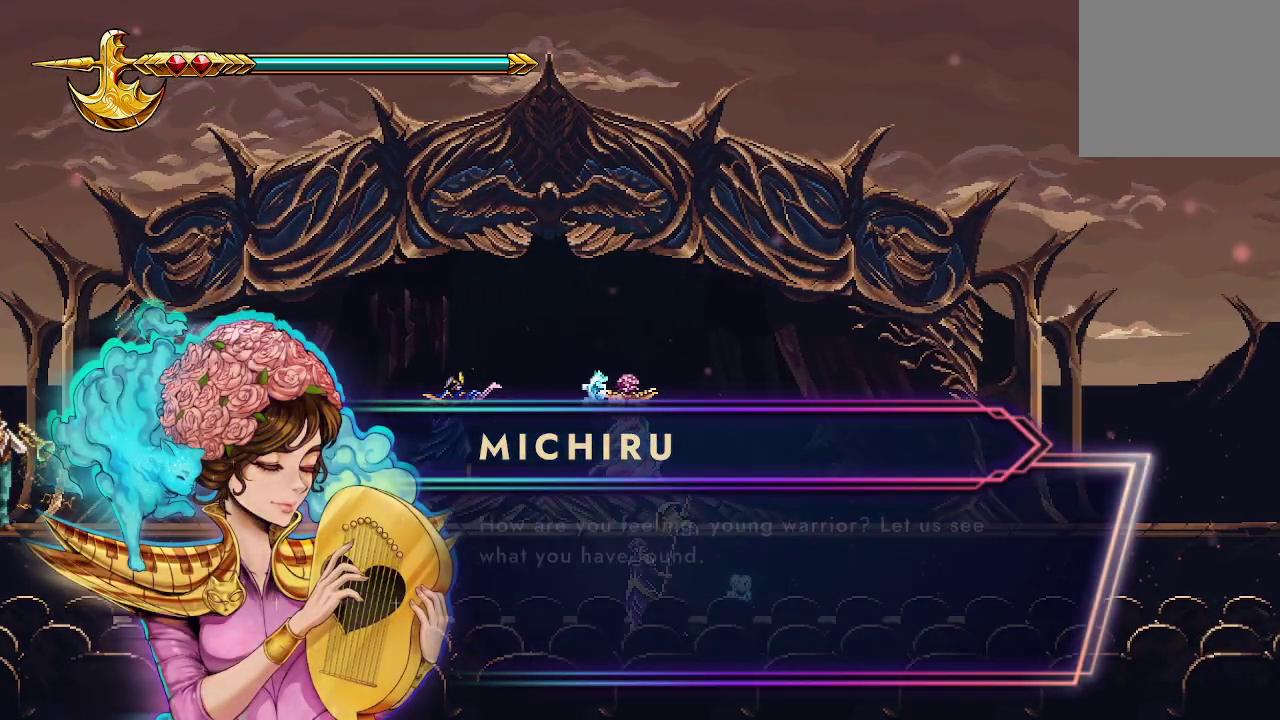
{"buttons": [], "left_stick": "center", "right_stick": "center", "events": [[167, "A", "down"], [267, "A", "up"]]}
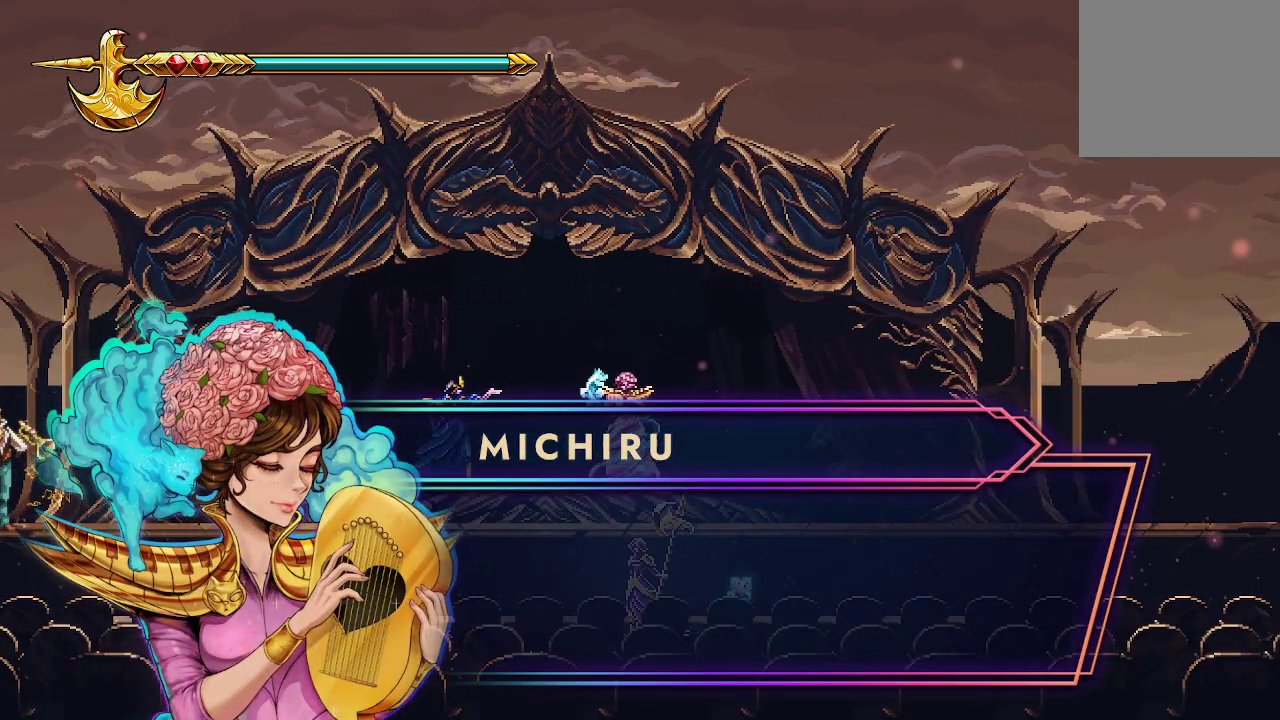
{"buttons": [], "left_stick": "center", "right_stick": "center", "events": []}
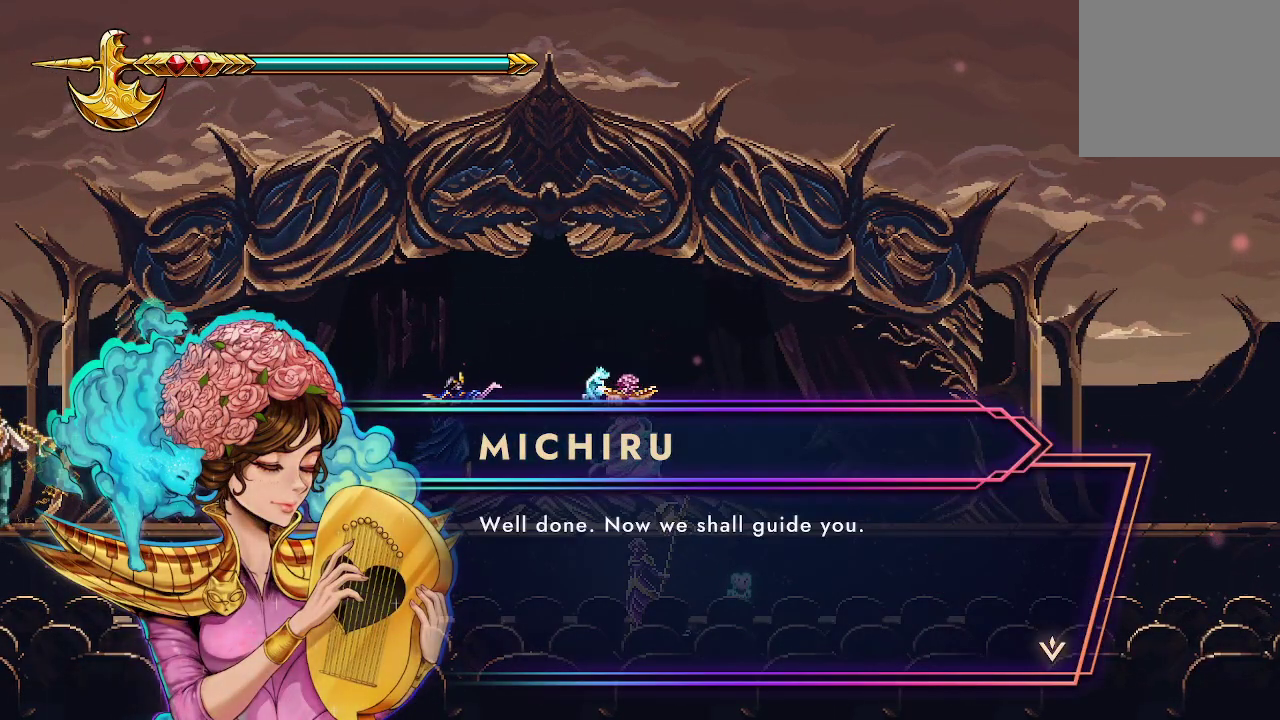
{"buttons": [], "left_stick": "center", "right_stick": "center", "events": [[300, "A", "down"], [400, "A", "up"]]}
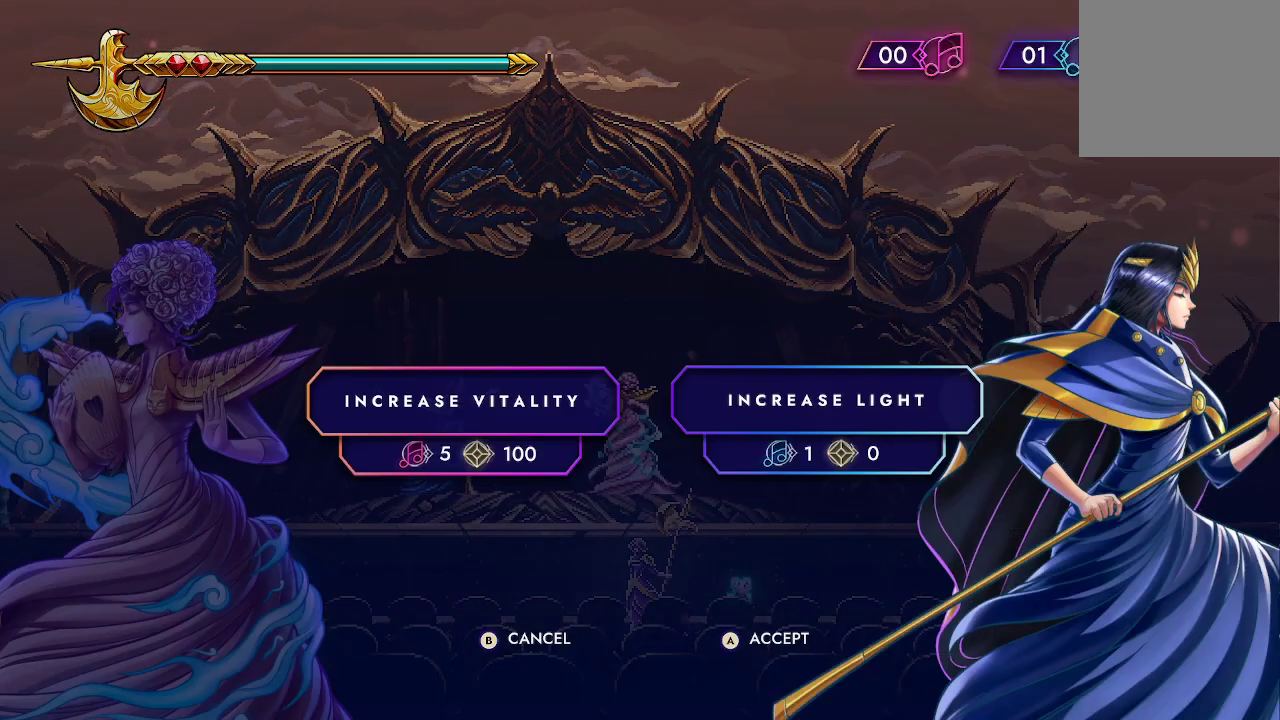
{"buttons": [], "left_stick": "right", "right_stick": "center", "events": [[400, "left_stick", "right"]]}
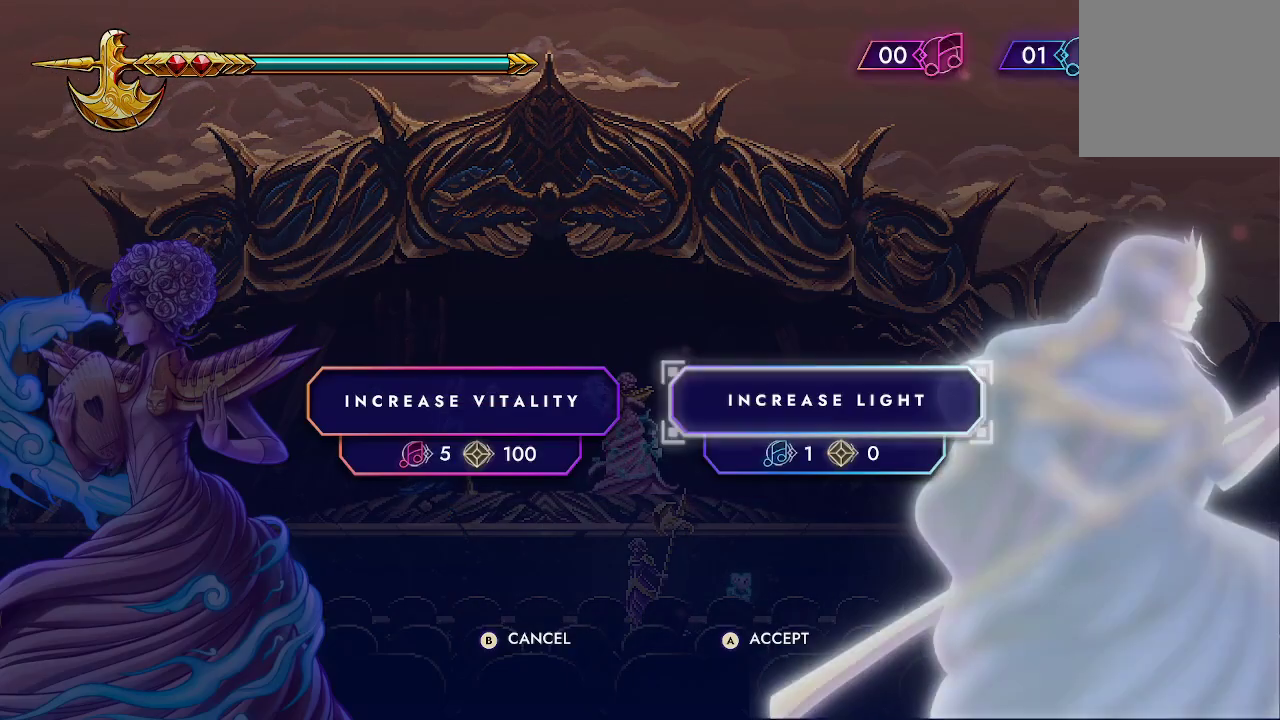
{"buttons": [], "left_stick": "center", "right_stick": "center", "events": [[67, "left_stick", "center"]]}
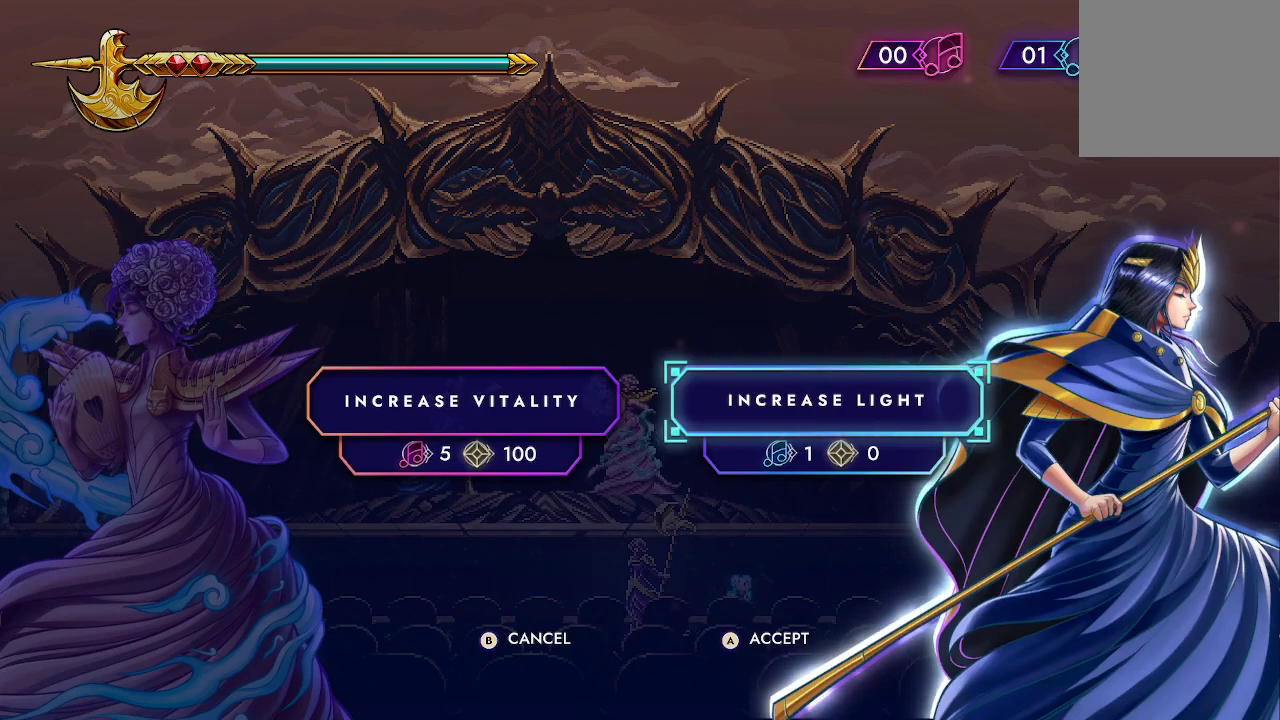
{"buttons": [], "left_stick": "center", "right_stick": "center", "events": [[233, "A", "down"], [333, "A", "up"]]}
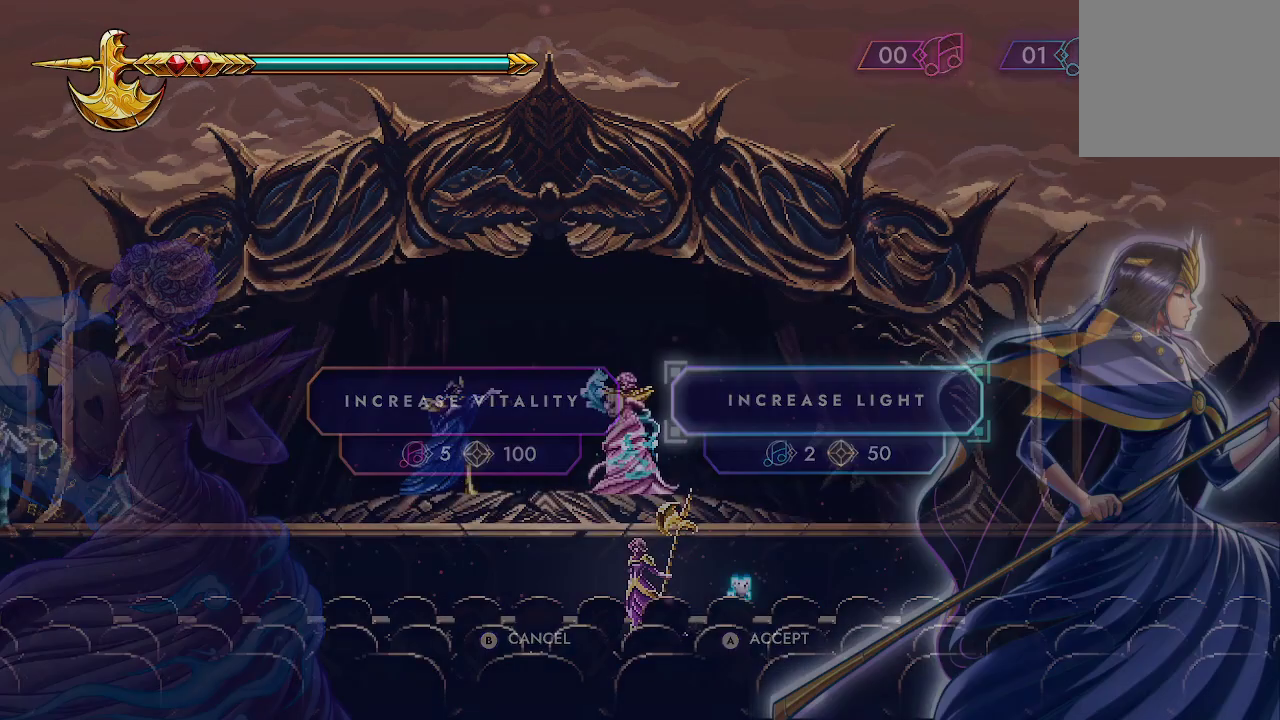
{"buttons": [], "left_stick": "center", "right_stick": "center", "events": []}
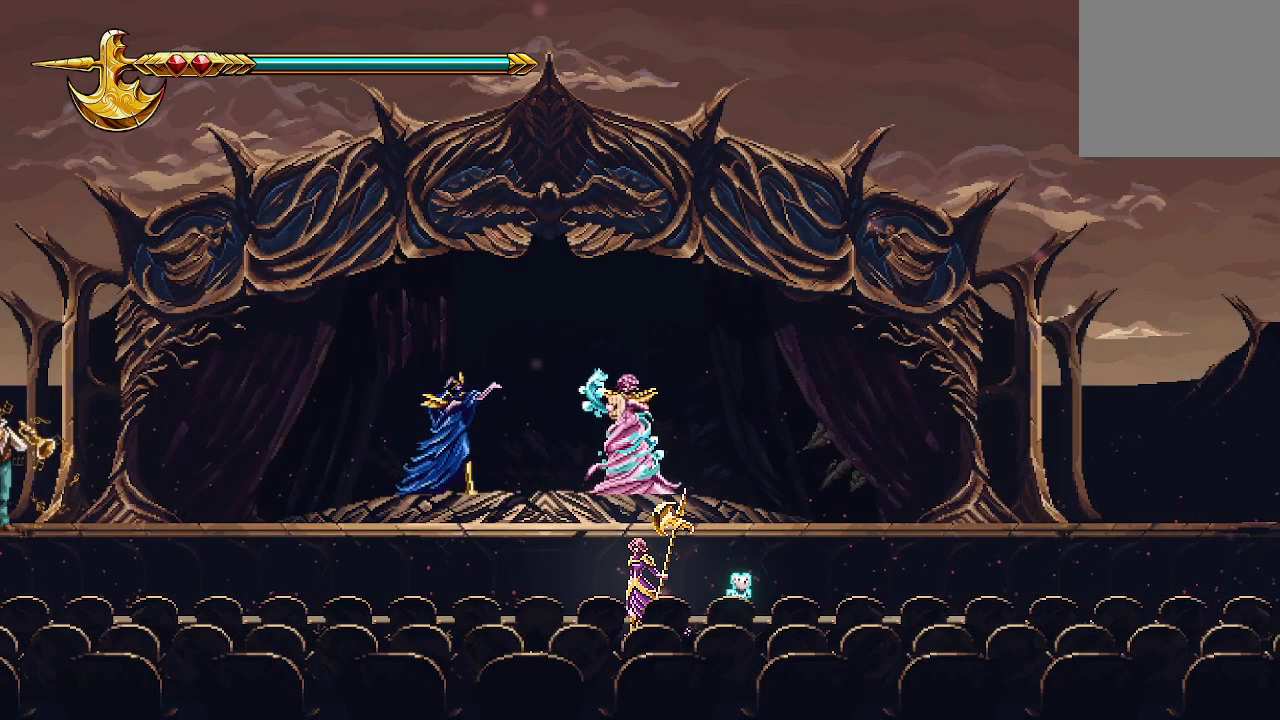
{"buttons": [], "left_stick": "center", "right_stick": "center", "events": []}
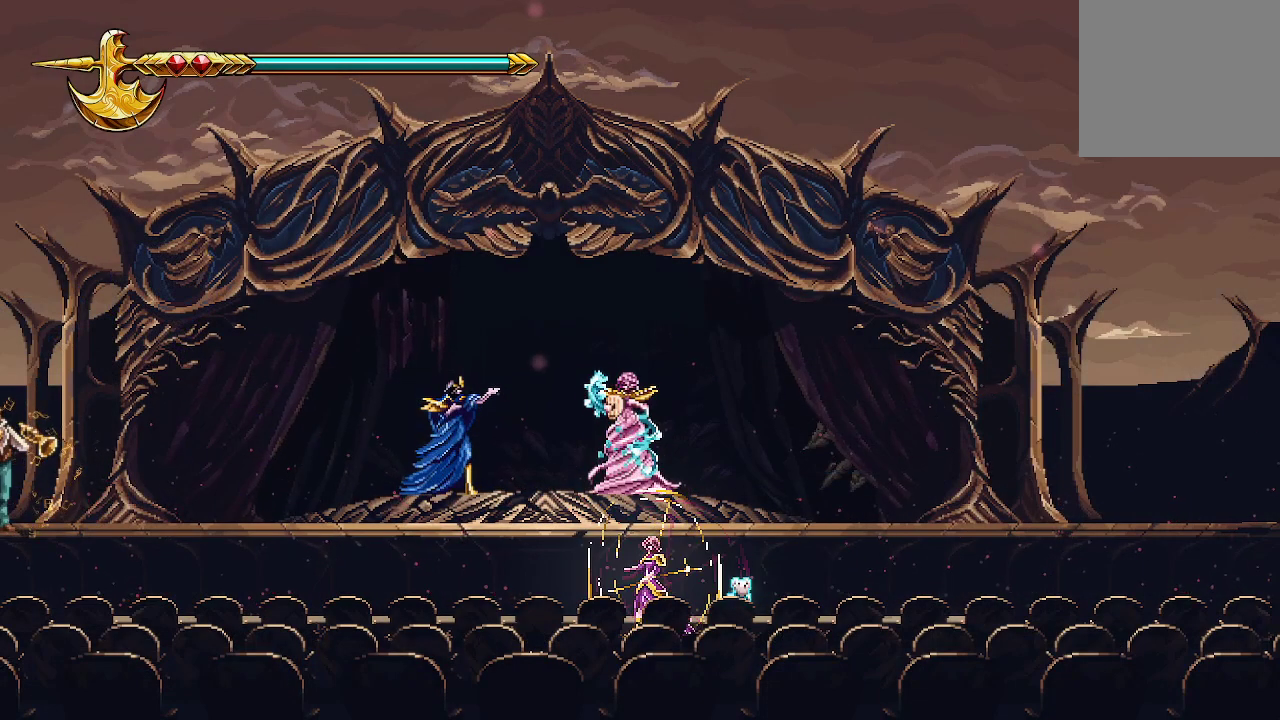
{"buttons": [], "left_stick": "center", "right_stick": "center", "events": []}
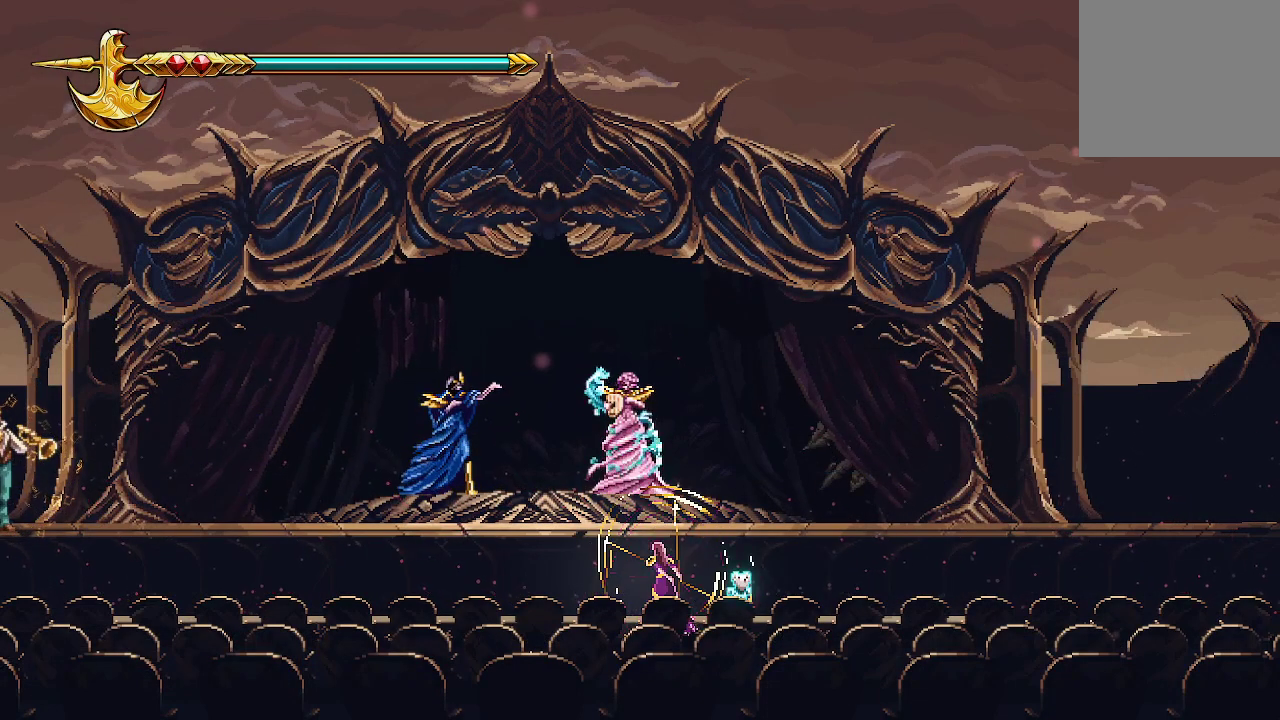
{"buttons": [], "left_stick": "center", "right_stick": "center", "events": []}
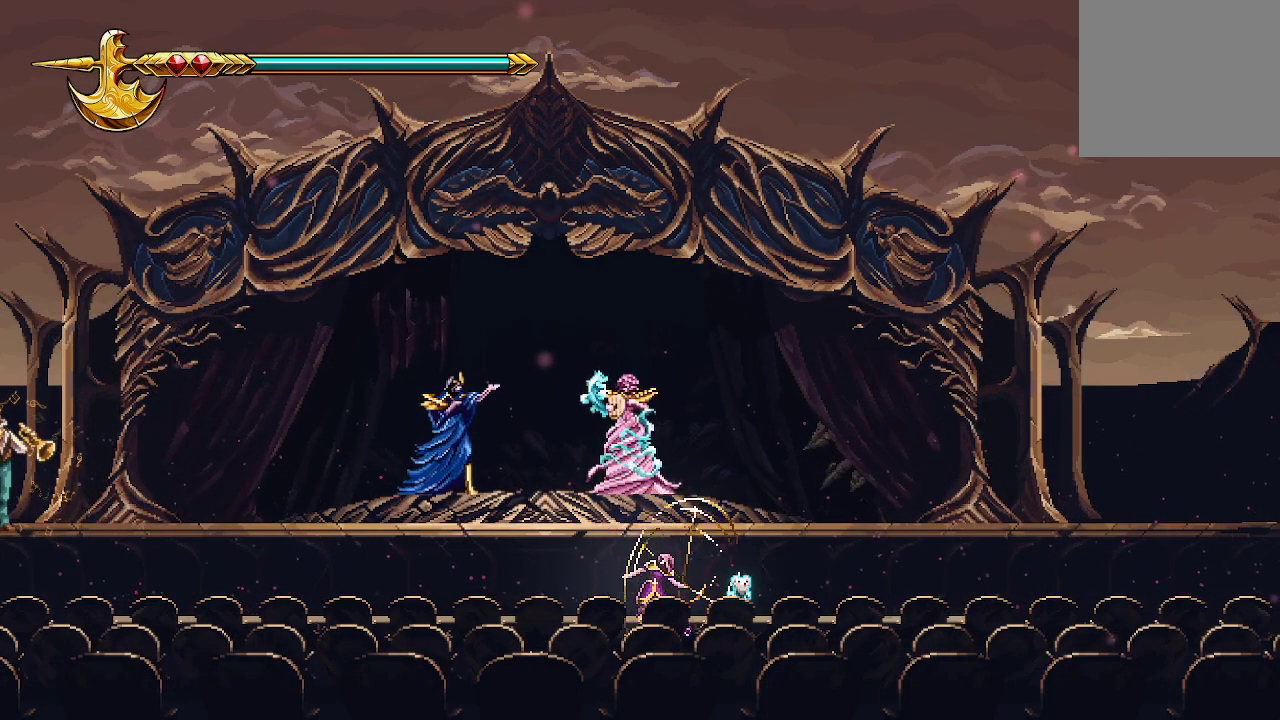
{"buttons": [], "left_stick": "center", "right_stick": "center", "events": []}
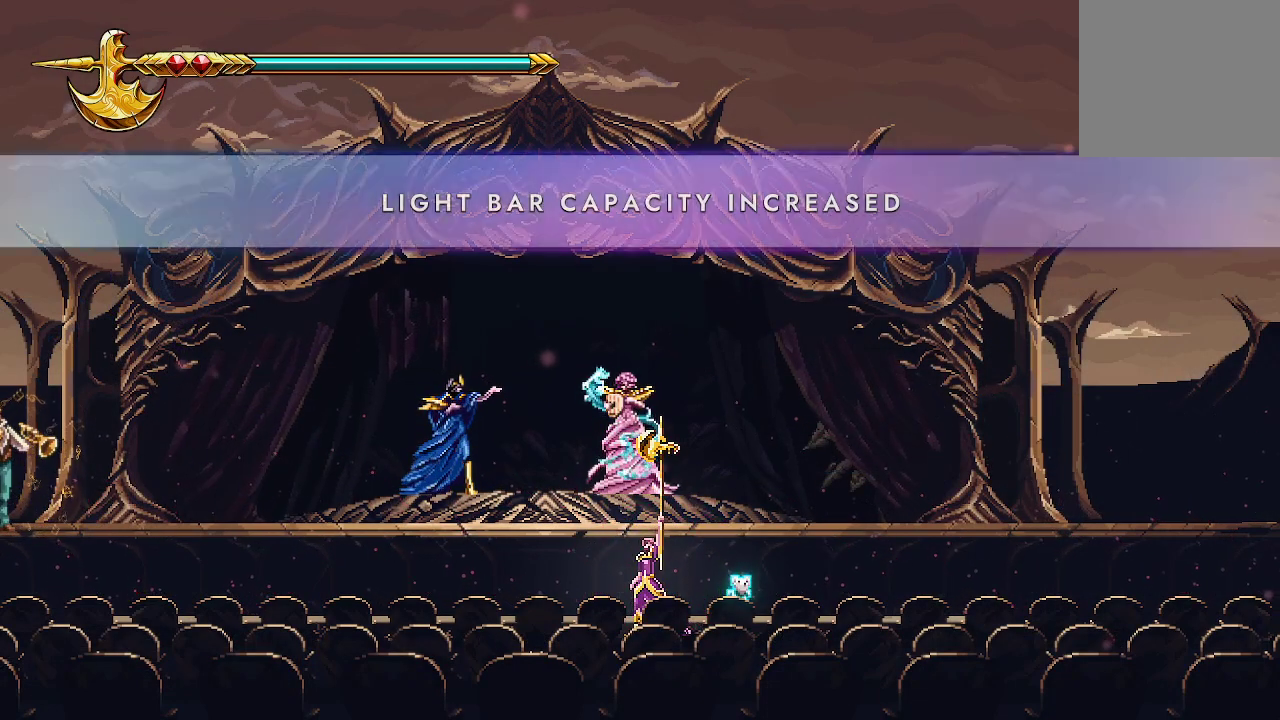
{"buttons": [], "left_stick": "center", "right_stick": "center", "events": []}
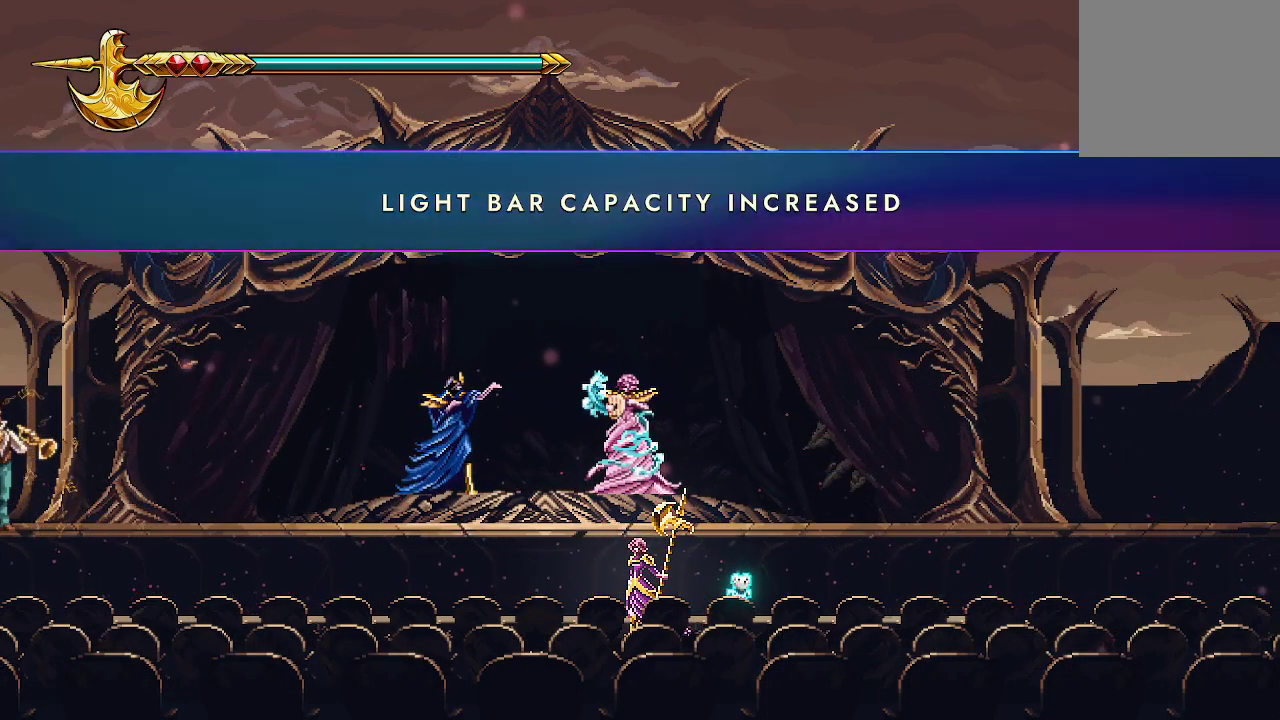
{"buttons": [], "left_stick": "center", "right_stick": "center", "events": []}
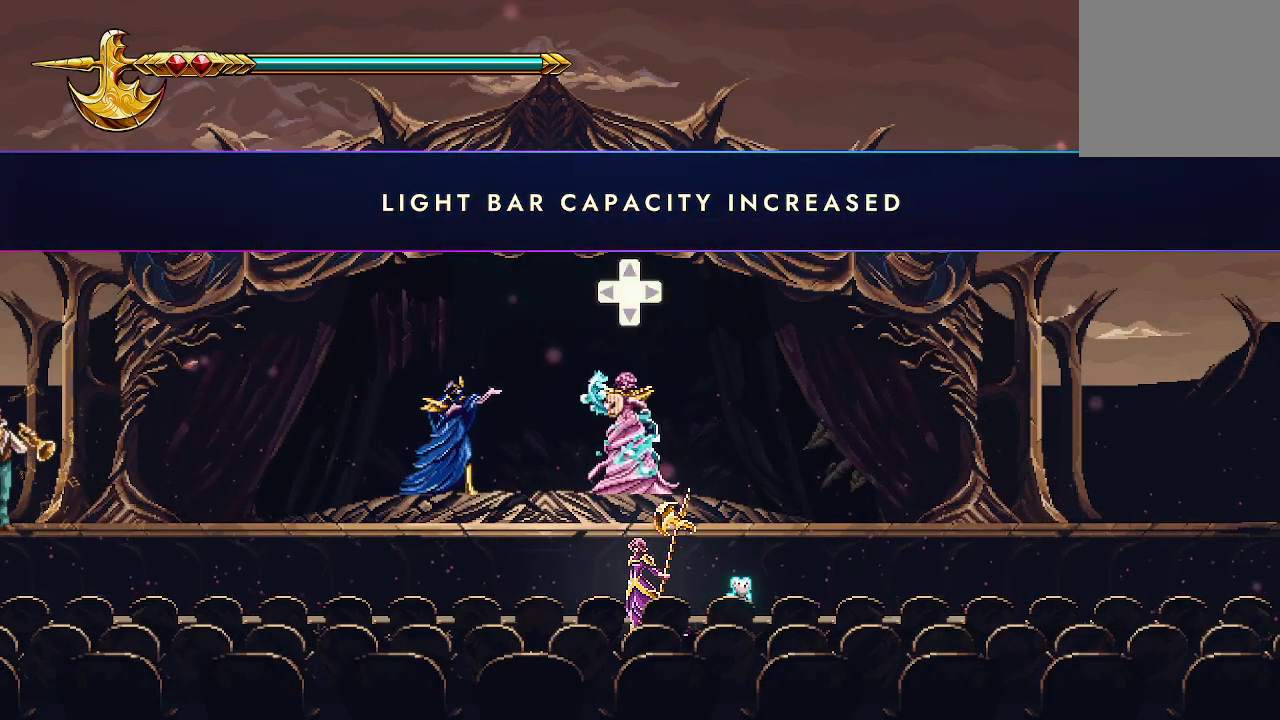
{"buttons": [], "left_stick": "center", "right_stick": "center", "events": []}
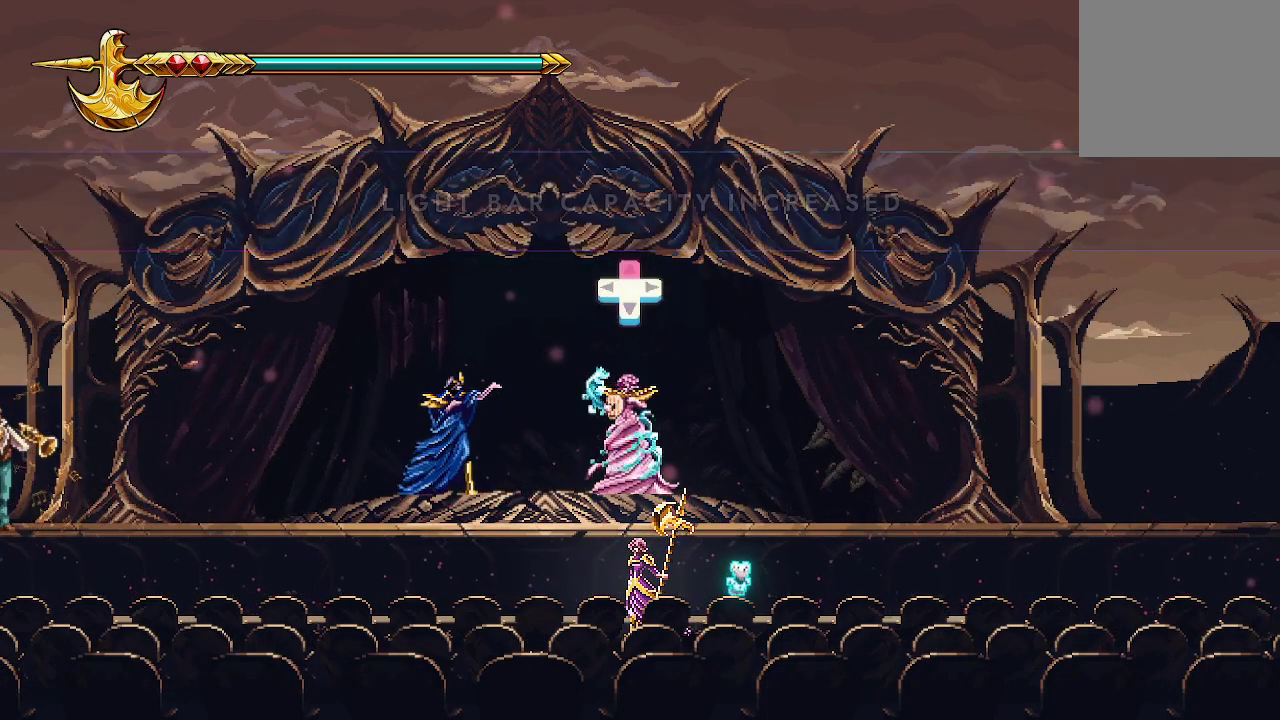
{"buttons": [], "left_stick": "center", "right_stick": "center", "events": []}
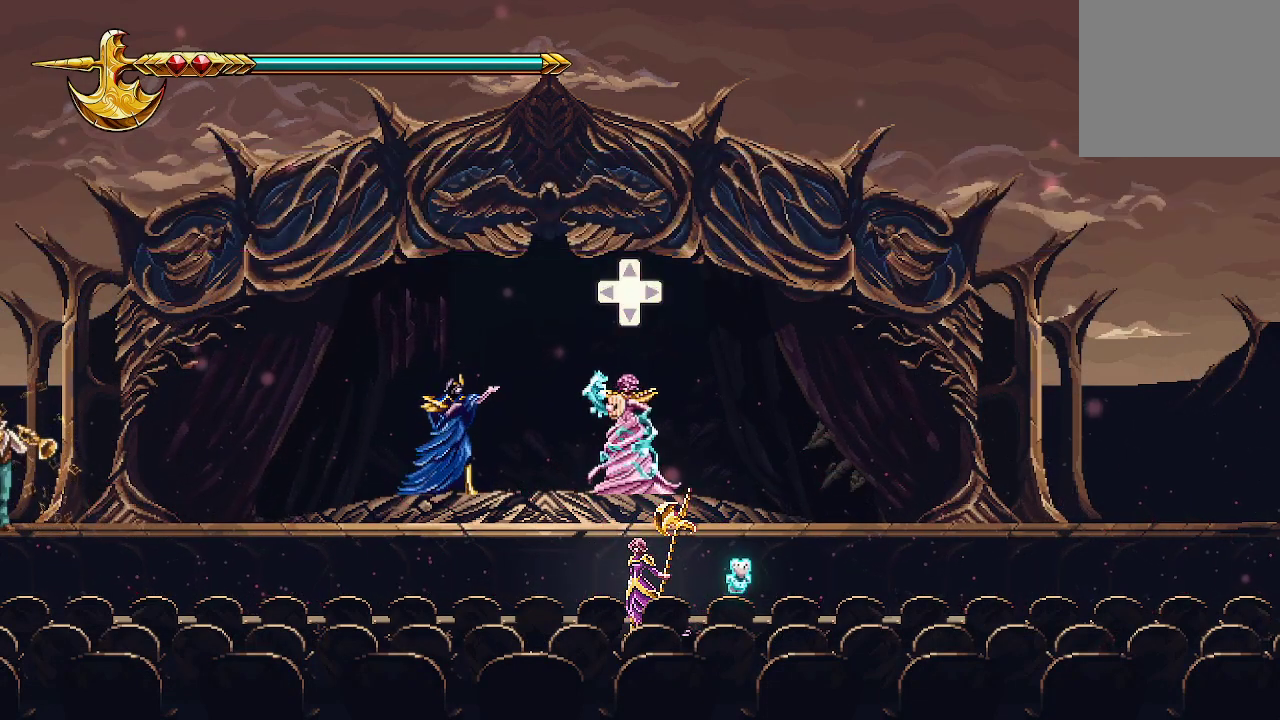
{"buttons": [], "left_stick": "center", "right_stick": "center", "events": []}
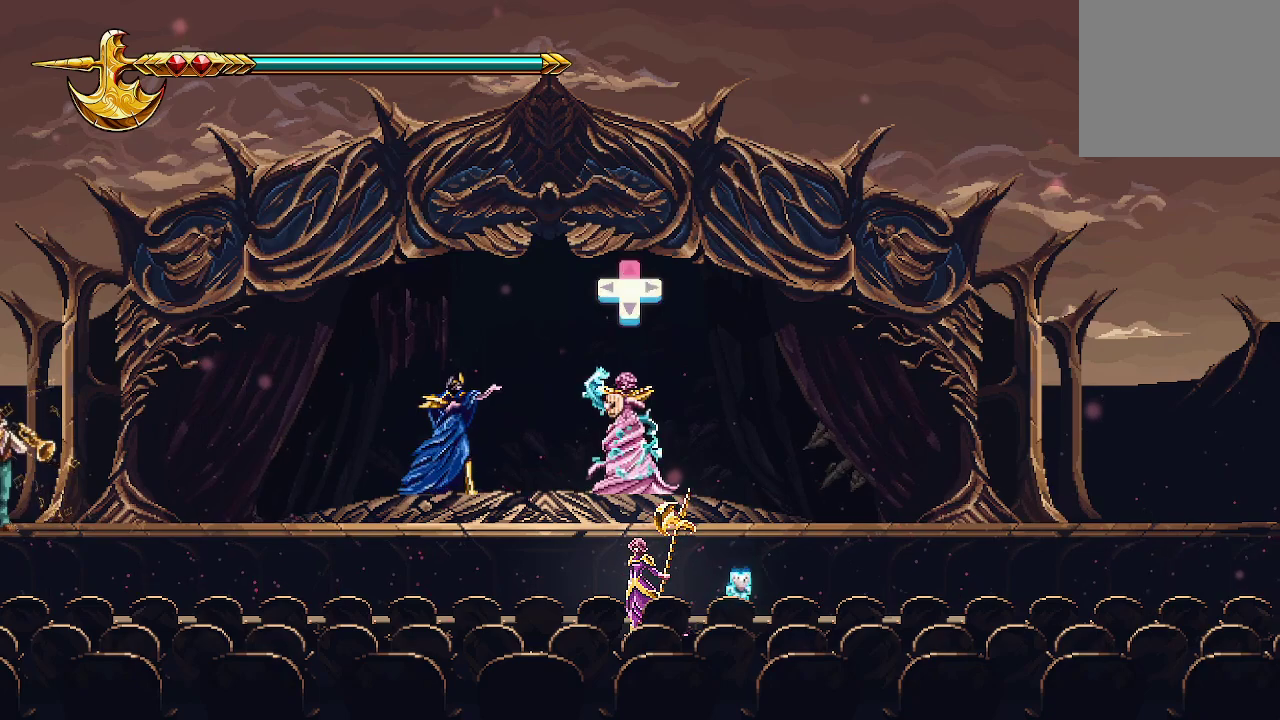
{"buttons": [], "left_stick": "right", "right_stick": "center", "events": [[167, "left_stick", "right"]]}
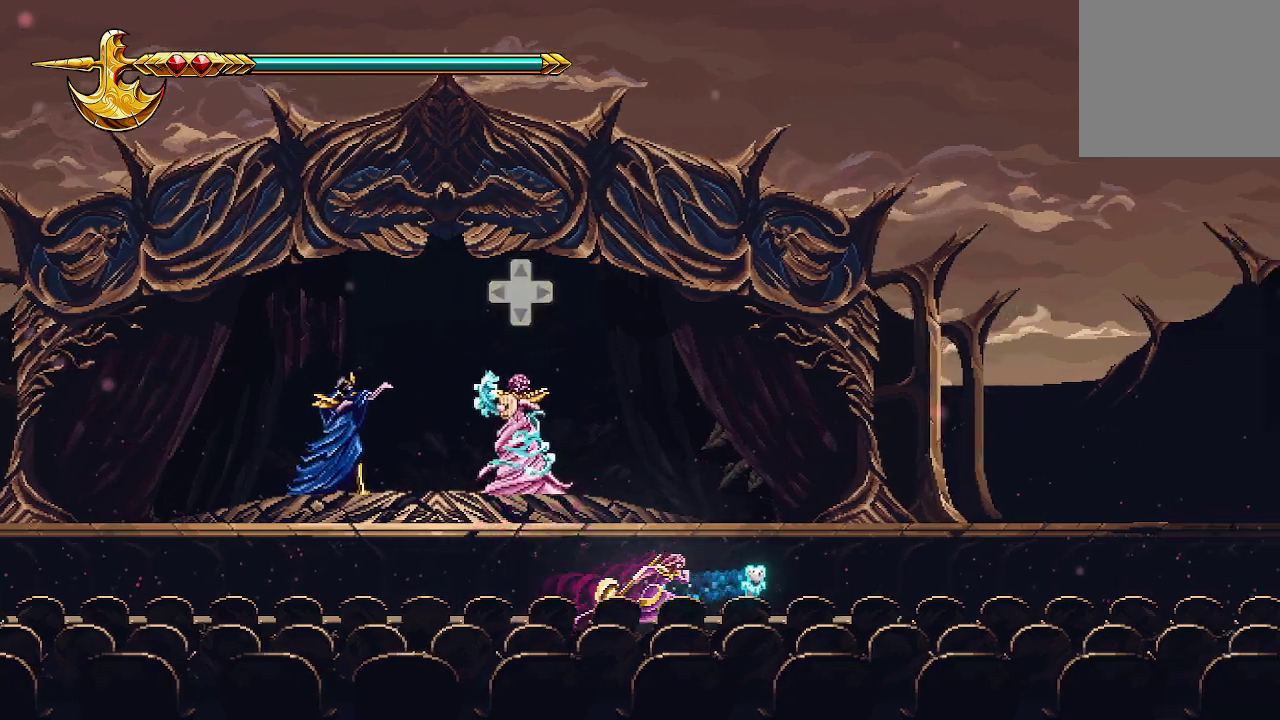
{"buttons": [], "left_stick": "right", "right_stick": "center", "events": []}
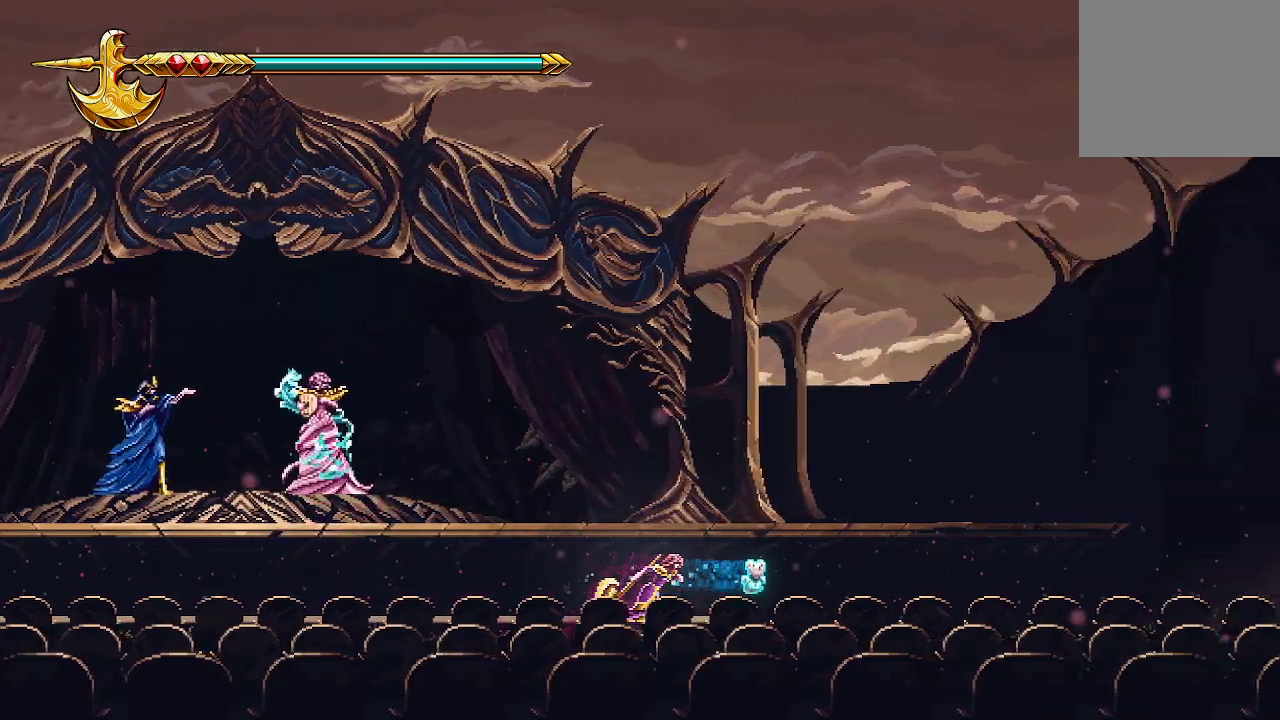
{"buttons": [], "left_stick": "right", "right_stick": "center", "events": []}
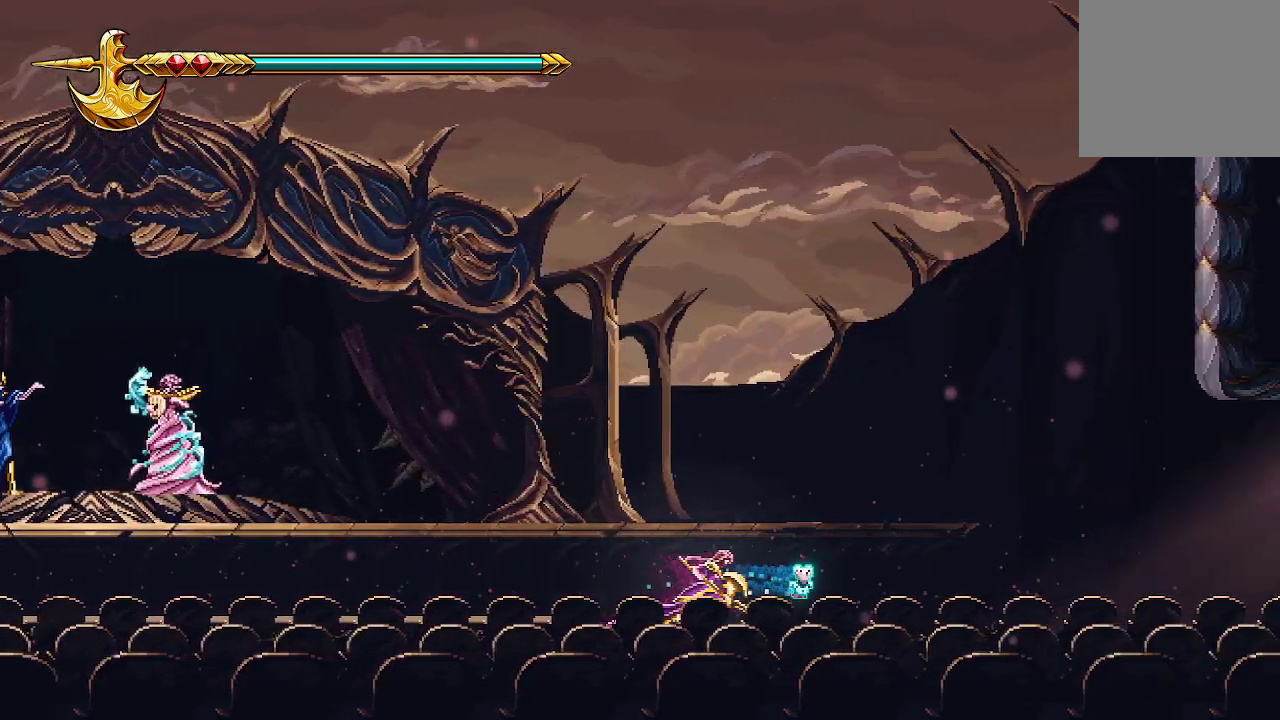
{"buttons": [], "left_stick": "right", "right_stick": "center", "events": []}
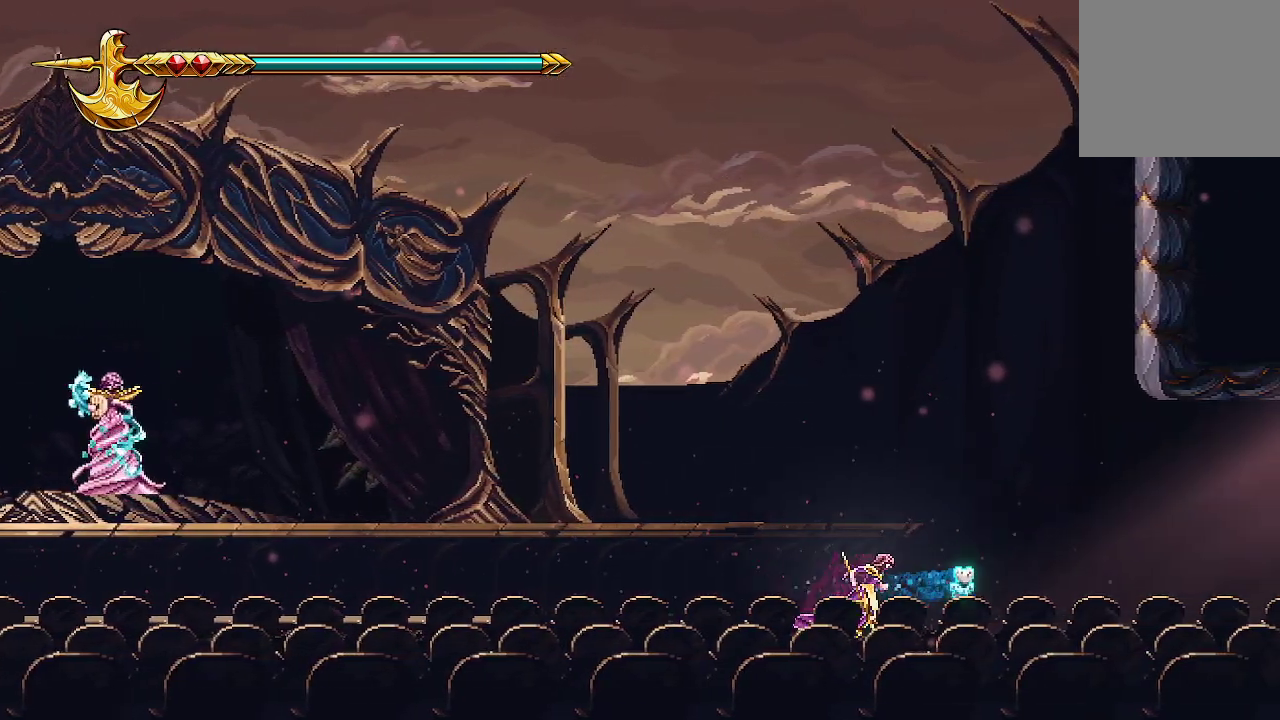
{"buttons": [], "left_stick": "right", "right_stick": "center", "events": []}
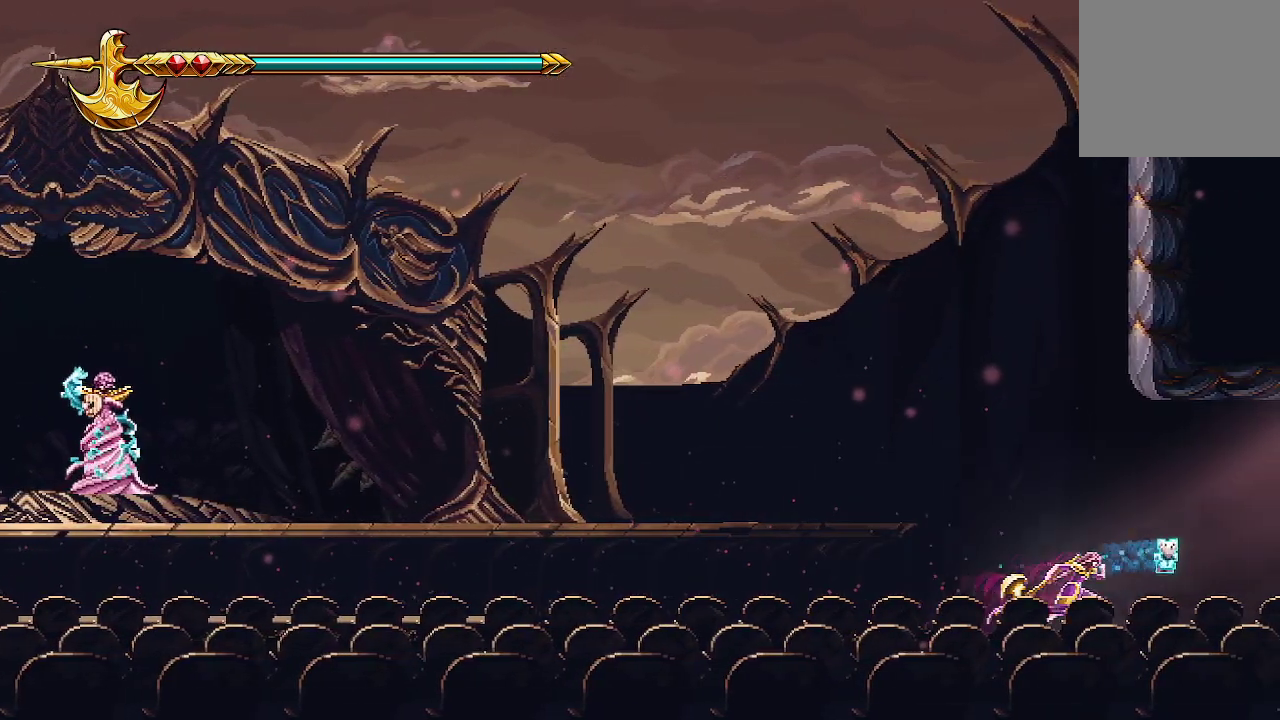
{"buttons": [], "left_stick": "right", "right_stick": "center", "events": []}